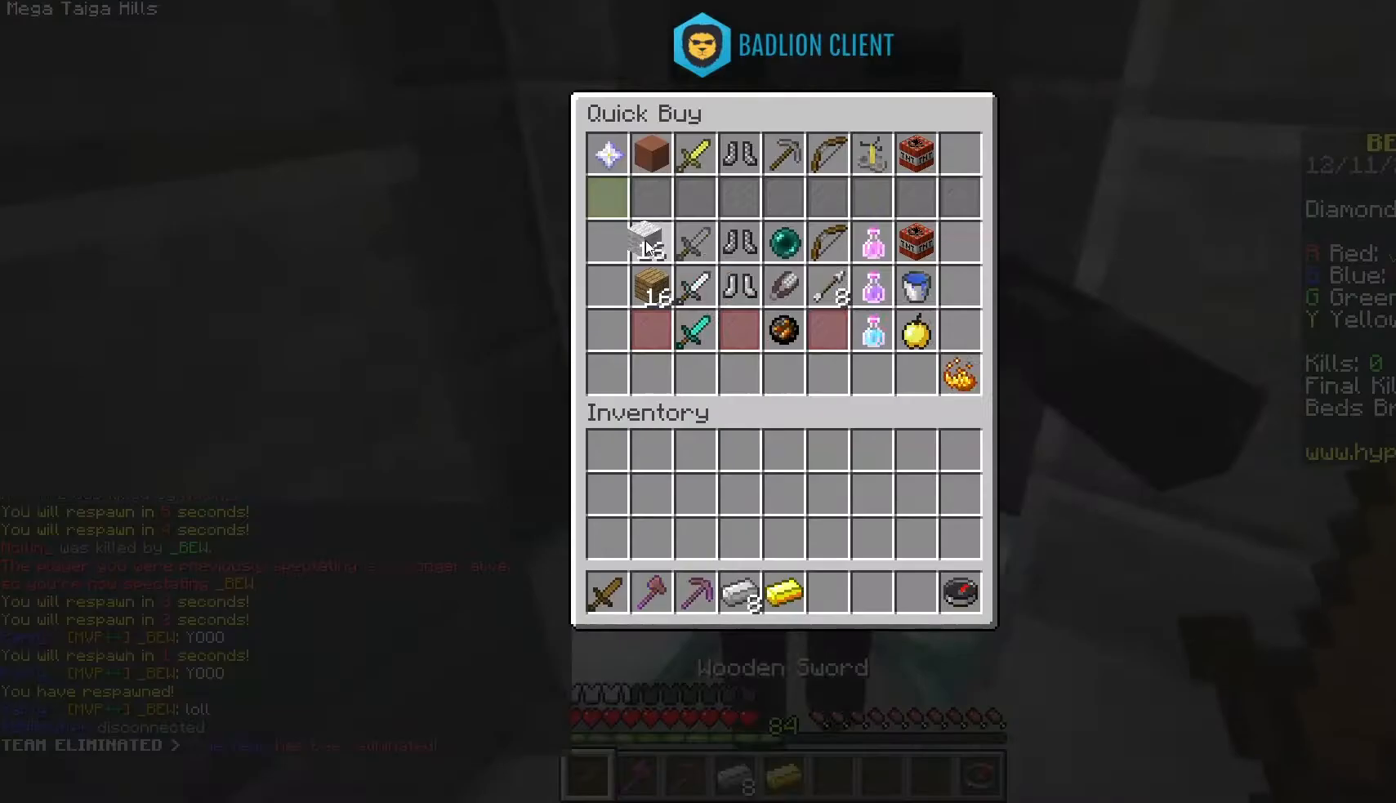
Gameplay with keyboard and mouse; each line is a JSON object with the keys and mouse buttons held at the frame after it. "events" lists presses ("down") and releases ("up") of "a", "d", "s", "space", "w", "mouse_left" and "mouse_right" between this image and that frame as [ms after this image, input, new state], when the widget could be followed in between. "mouse_left", "mouse_right" = the "left", "right" buttons of the "mouse" list. No other keys are recorded. Fast repeated clicks can show as one long hold. Mouse movement is not recorded.
{"keys": [], "mouse": ["left"], "events": [[417, "mouse_left", "down"]]}
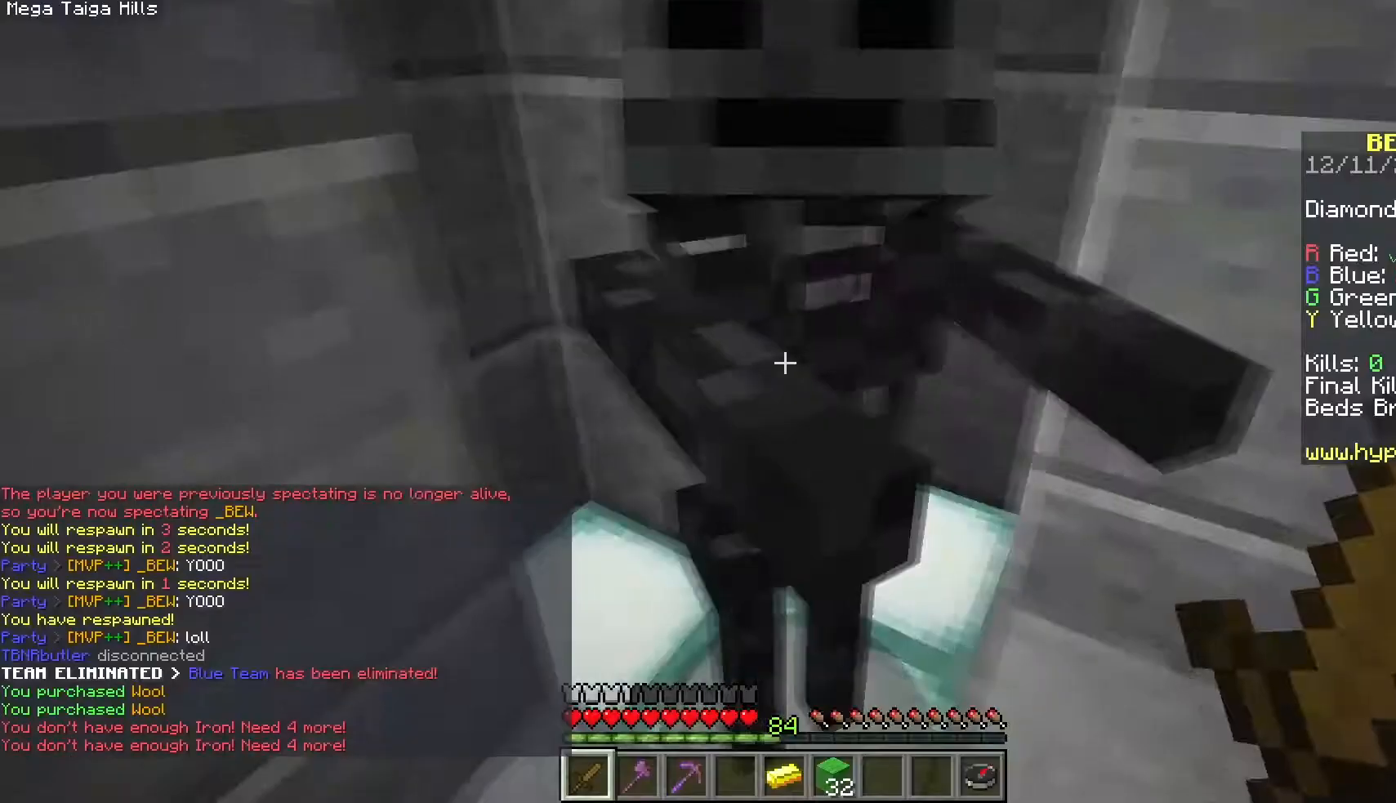
{"keys": ["space", "w"], "mouse": [], "events": [[33, "mouse_left", "up"], [33, "w", "down"], [433, "space", "down"]]}
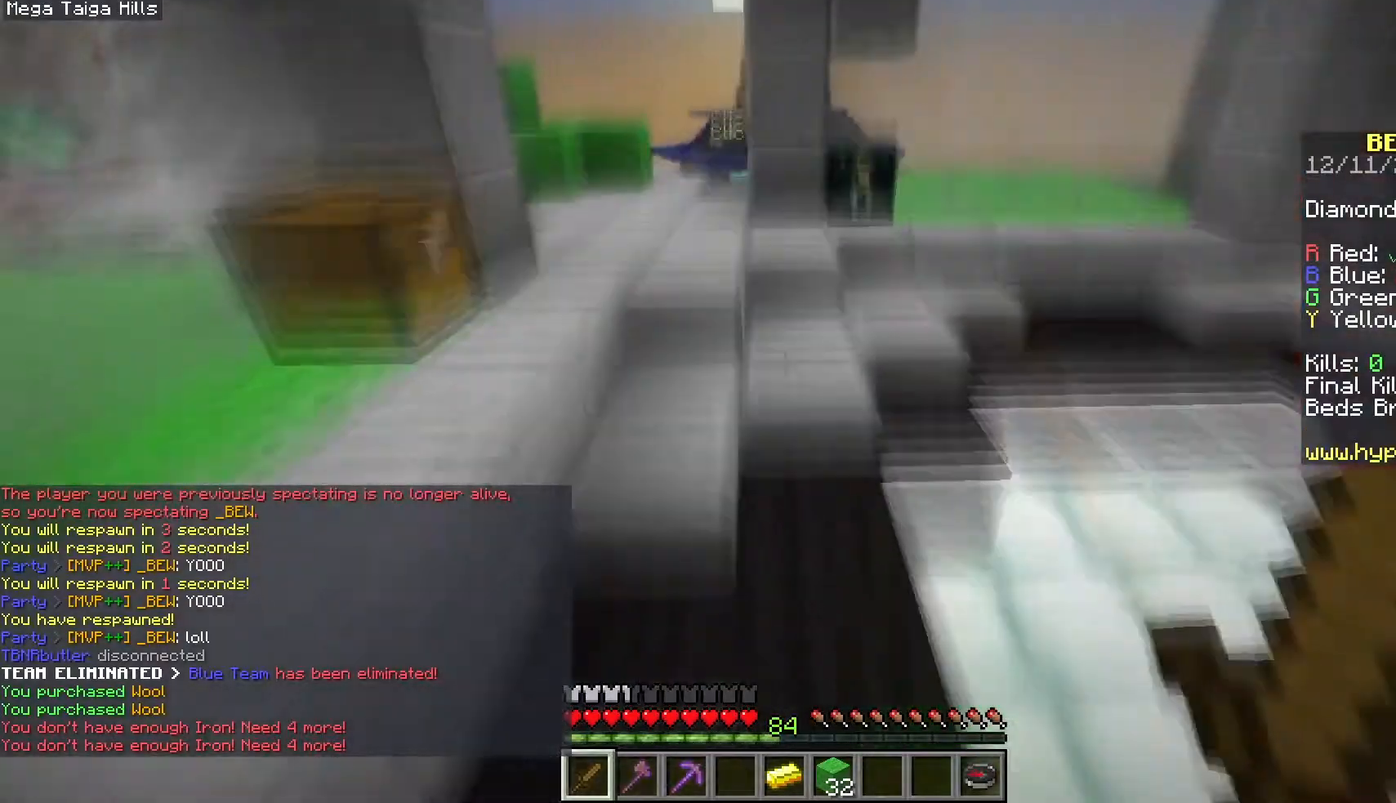
{"keys": ["a", "space", "w"], "mouse": ["left"], "events": [[33, "a", "down"], [183, "mouse_left", "down"], [233, "space", "up"], [317, "a", "up"], [483, "a", "down"], [483, "space", "down"]]}
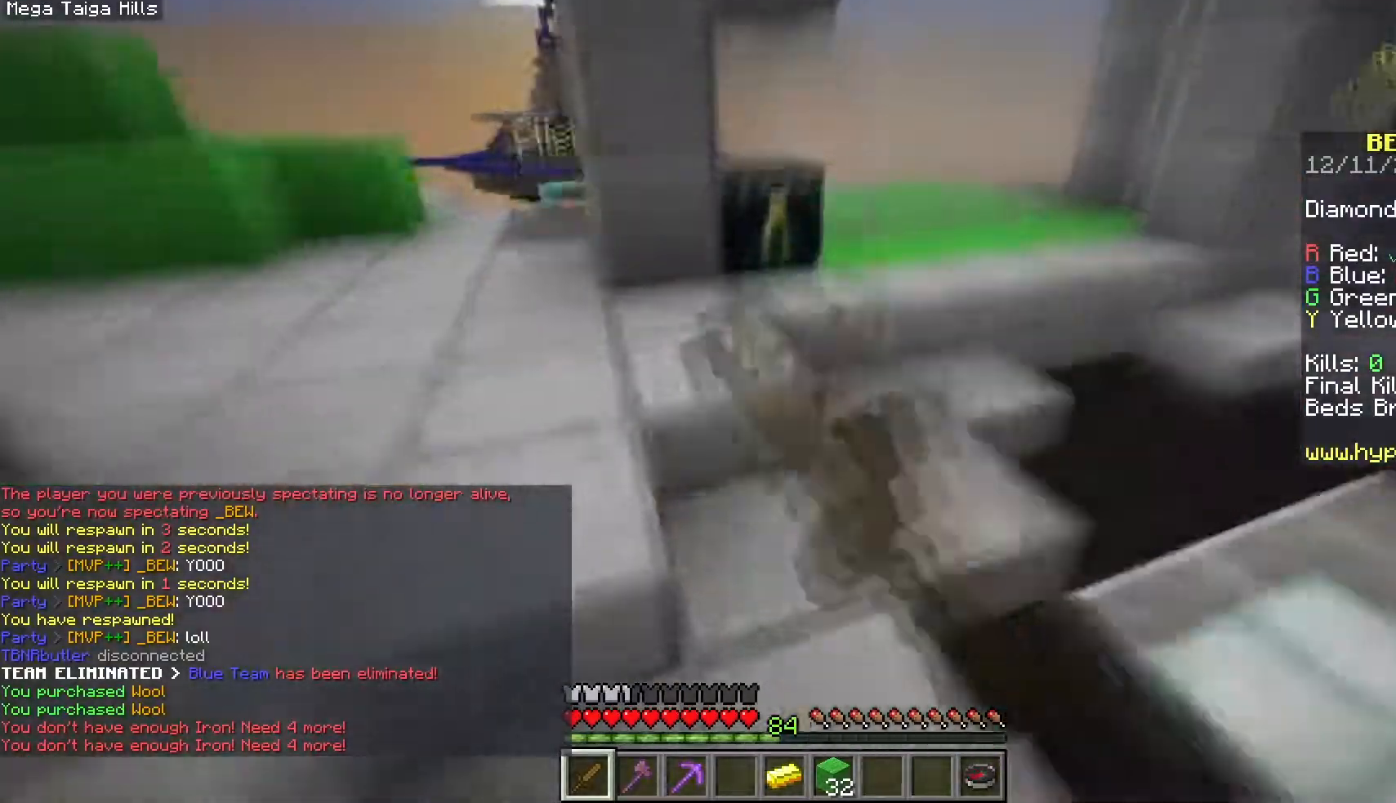
{"keys": ["w"], "mouse": [], "events": [[17, "mouse_left", "up"], [133, "mouse_right", "down"], [250, "space", "up"], [267, "mouse_right", "up"], [483, "a", "up"]]}
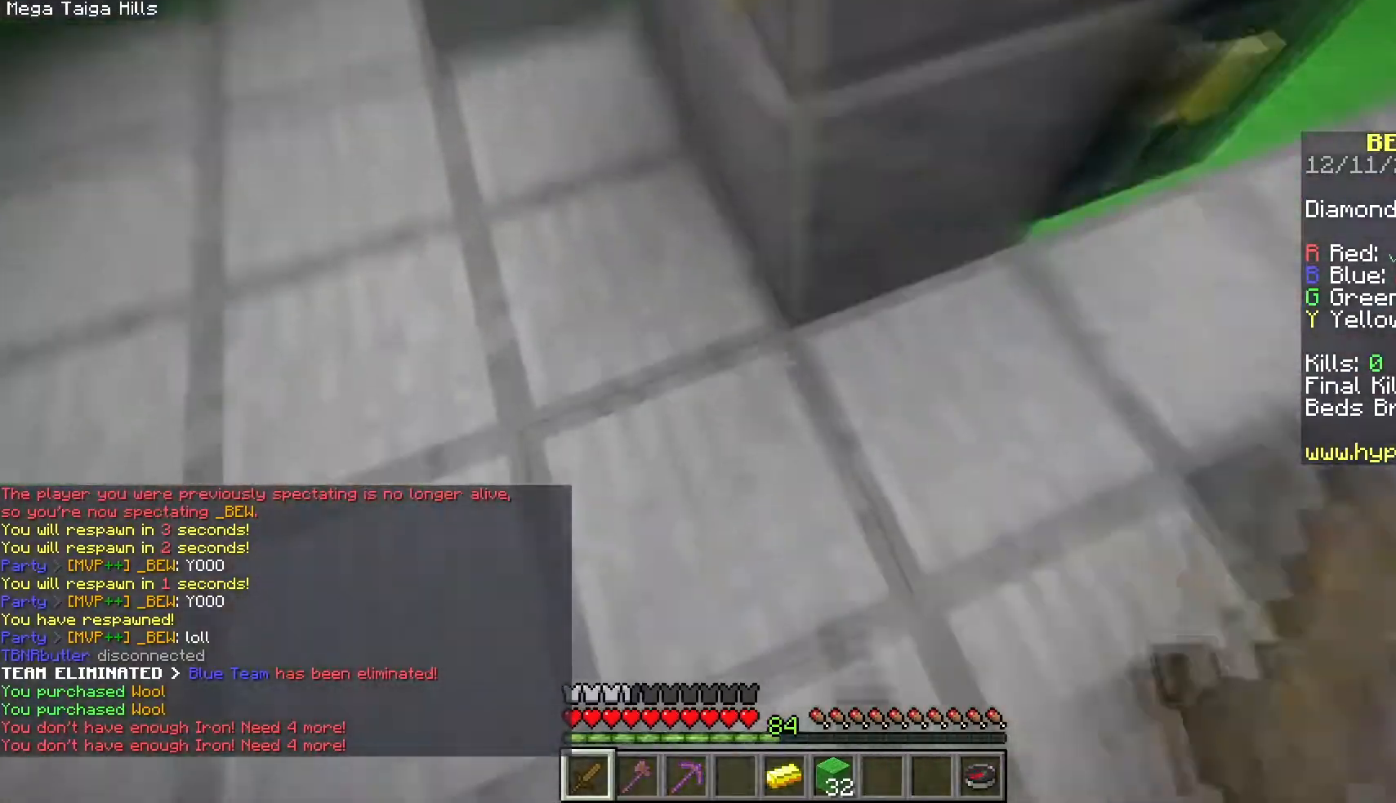
{"keys": [], "mouse": []}
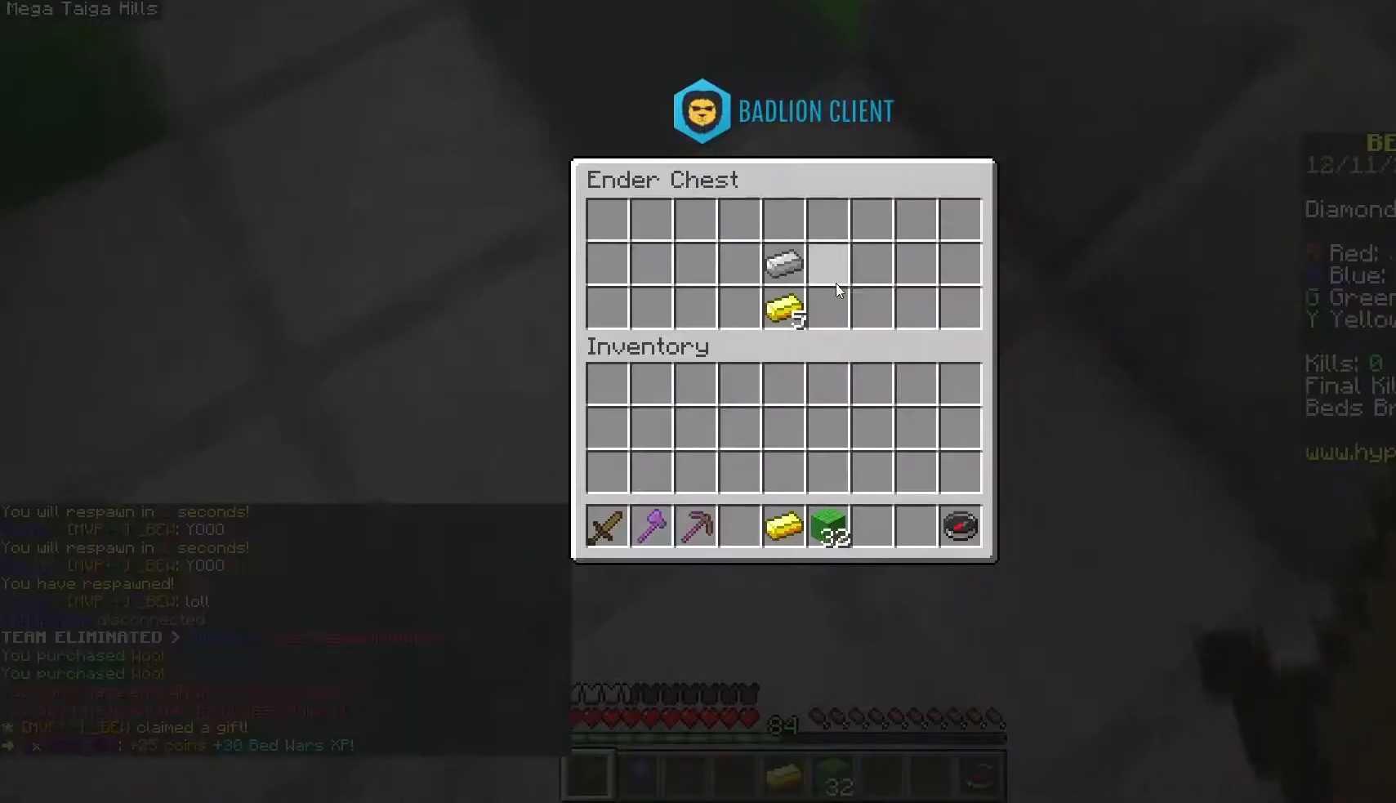
{"keys": [], "mouse": [], "events": []}
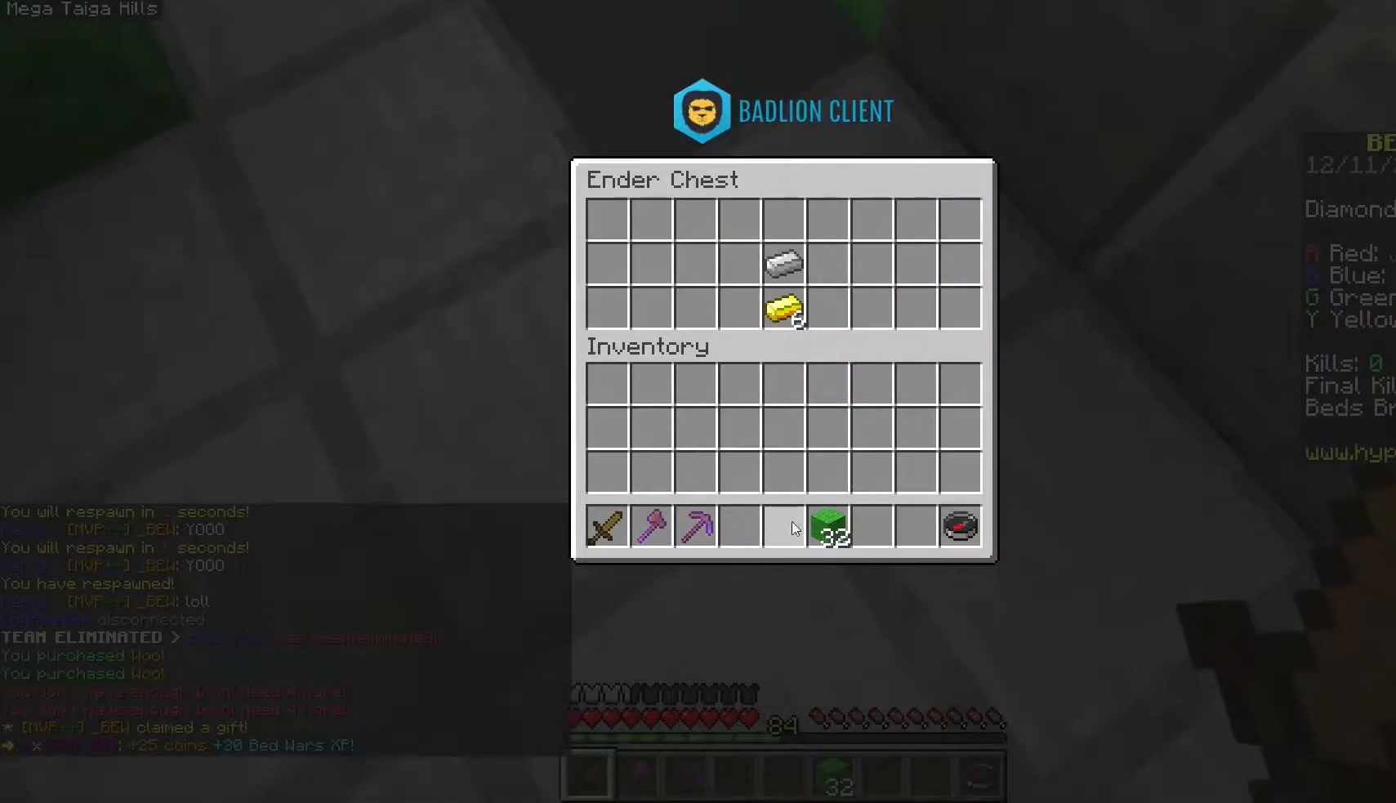
{"keys": [], "mouse": [], "events": []}
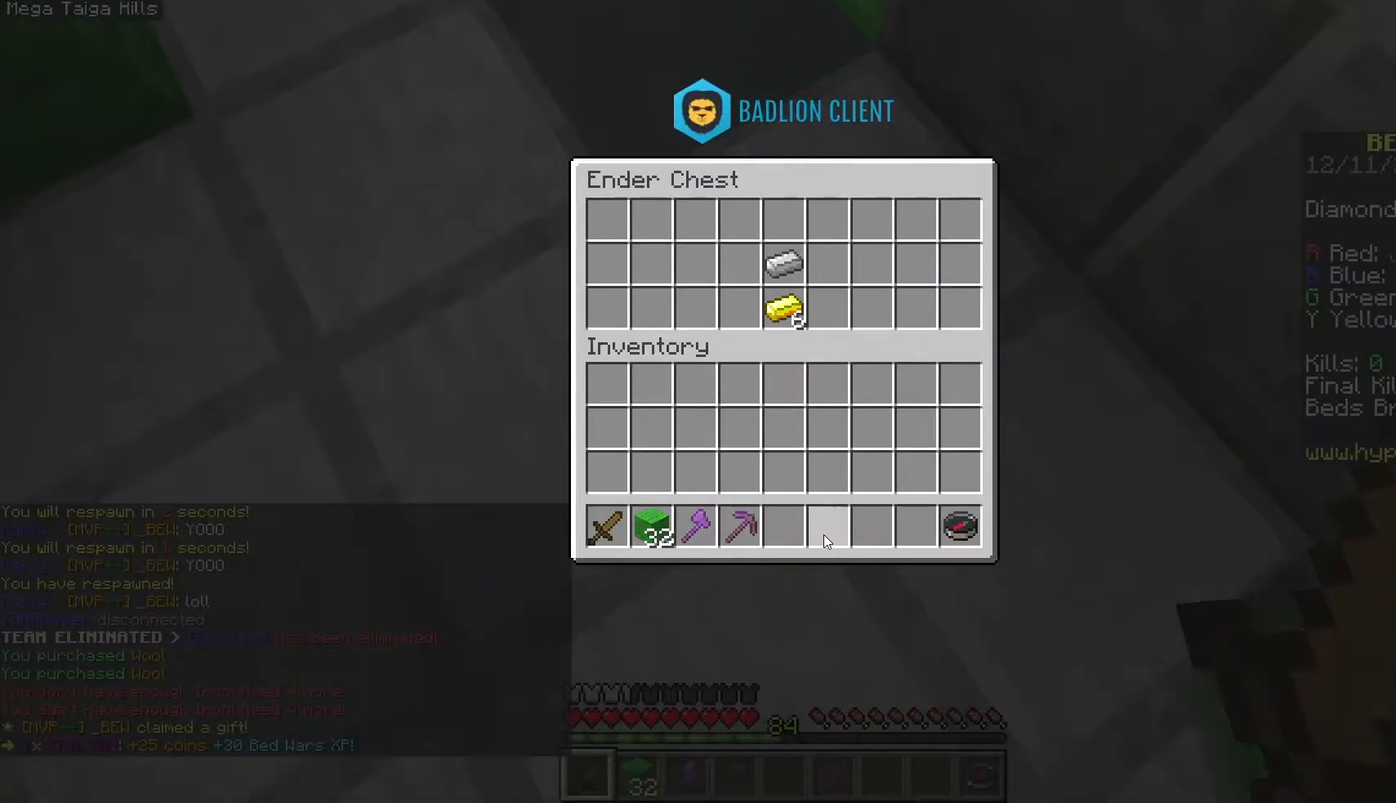
{"keys": ["w"], "mouse": [], "events": [[150, "w", "down"]]}
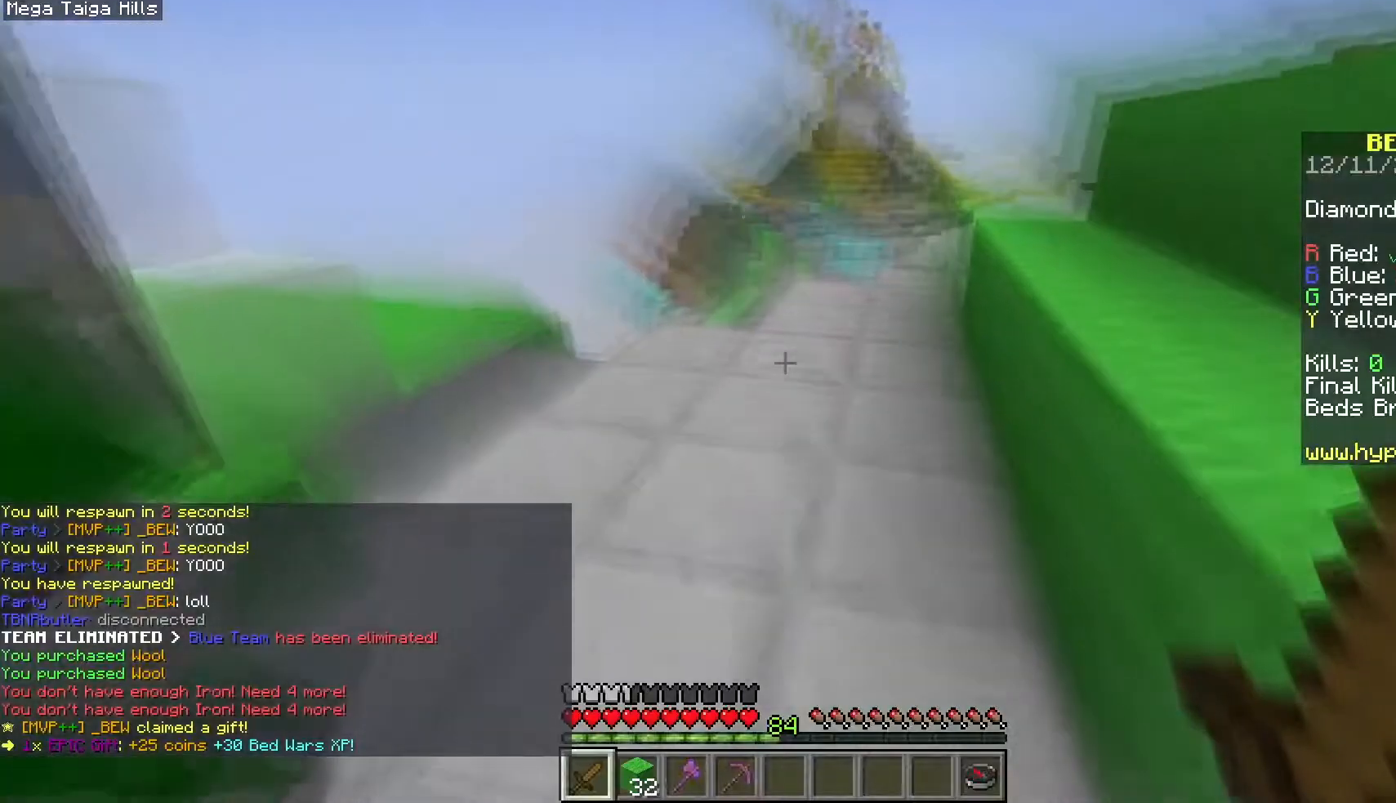
{"keys": ["a", "w"], "mouse": ["left"], "events": [[133, "space", "down"], [400, "mouse_left", "down"], [450, "a", "down"], [500, "space", "up"]]}
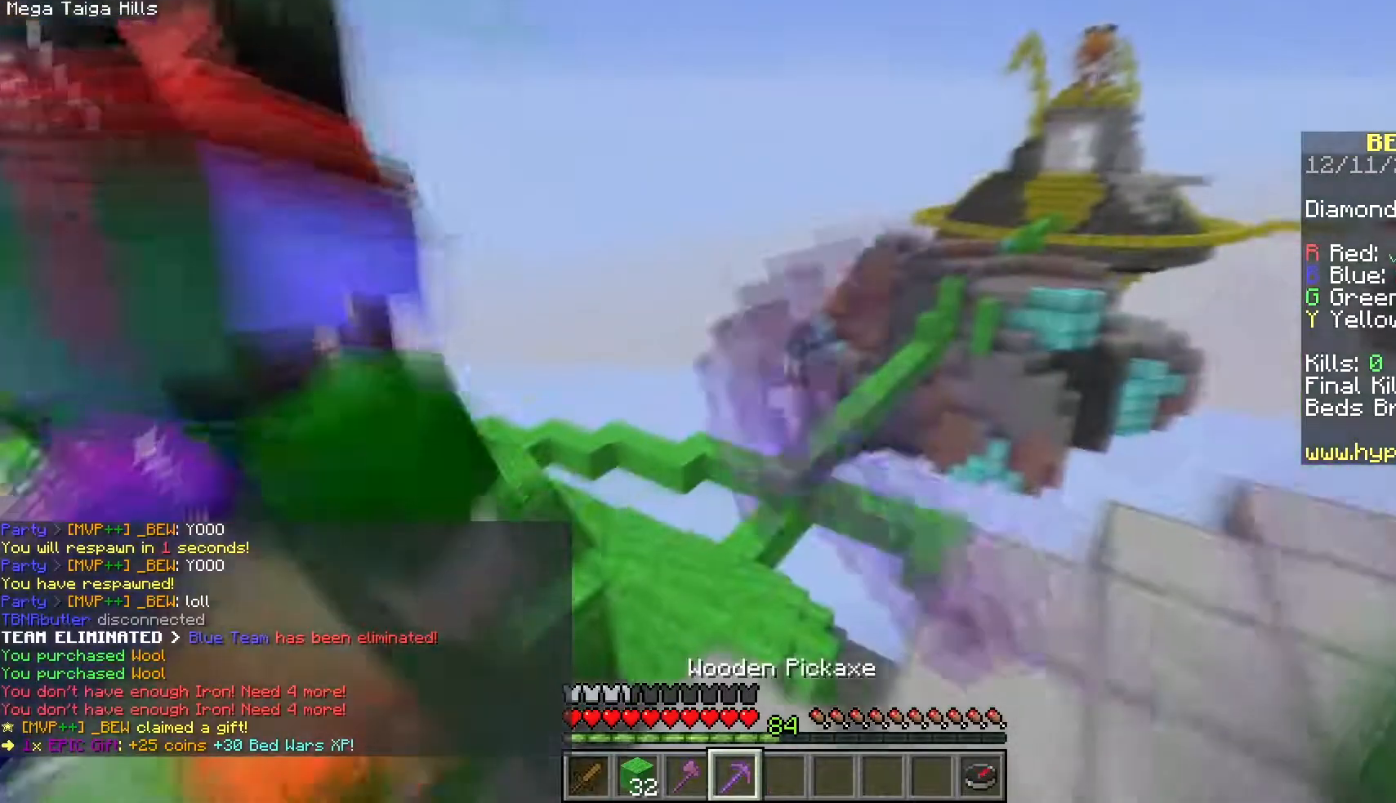
{"keys": ["w"], "mouse": [], "events": [[50, "mouse_left", "up"], [367, "a", "up"]]}
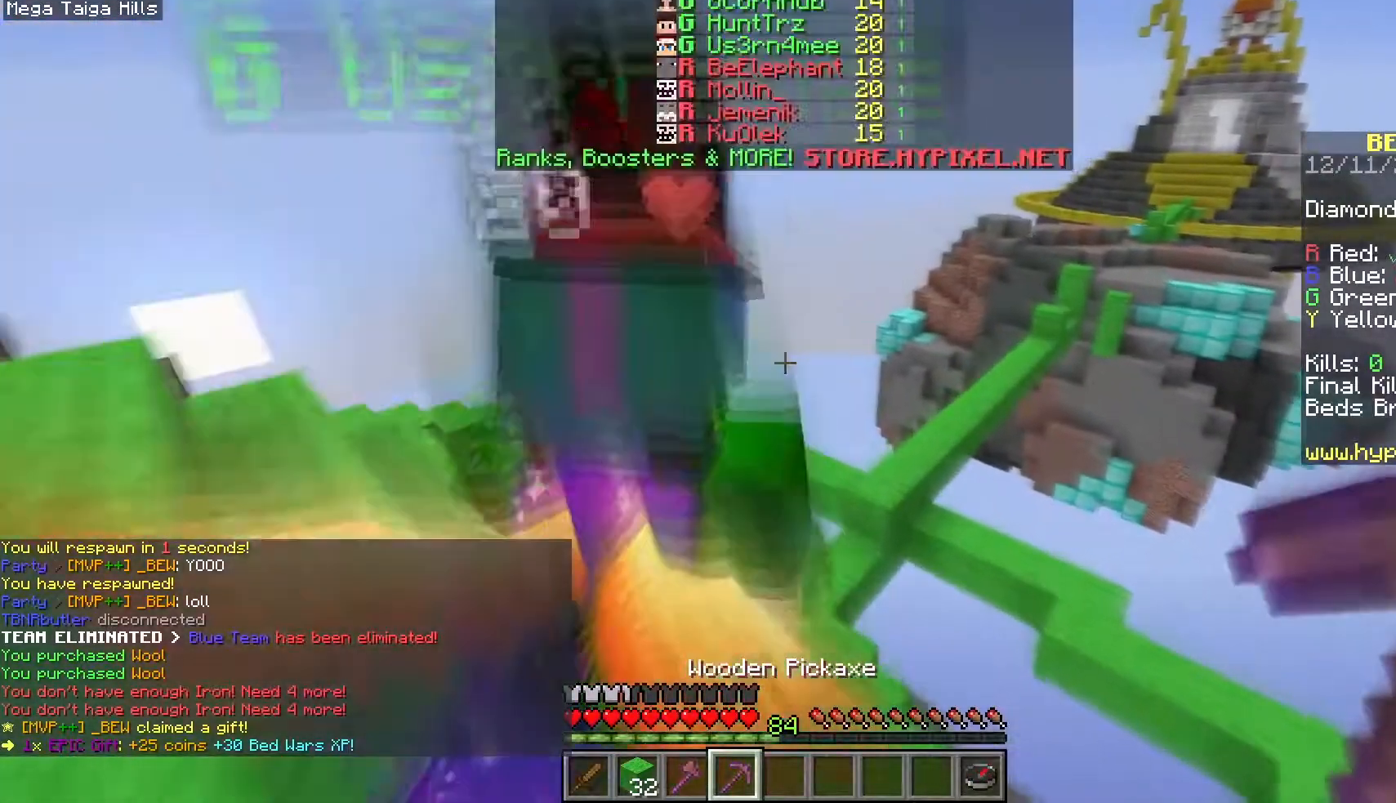
{"keys": ["w"], "mouse": ["left"], "events": [[417, "mouse_left", "down"]]}
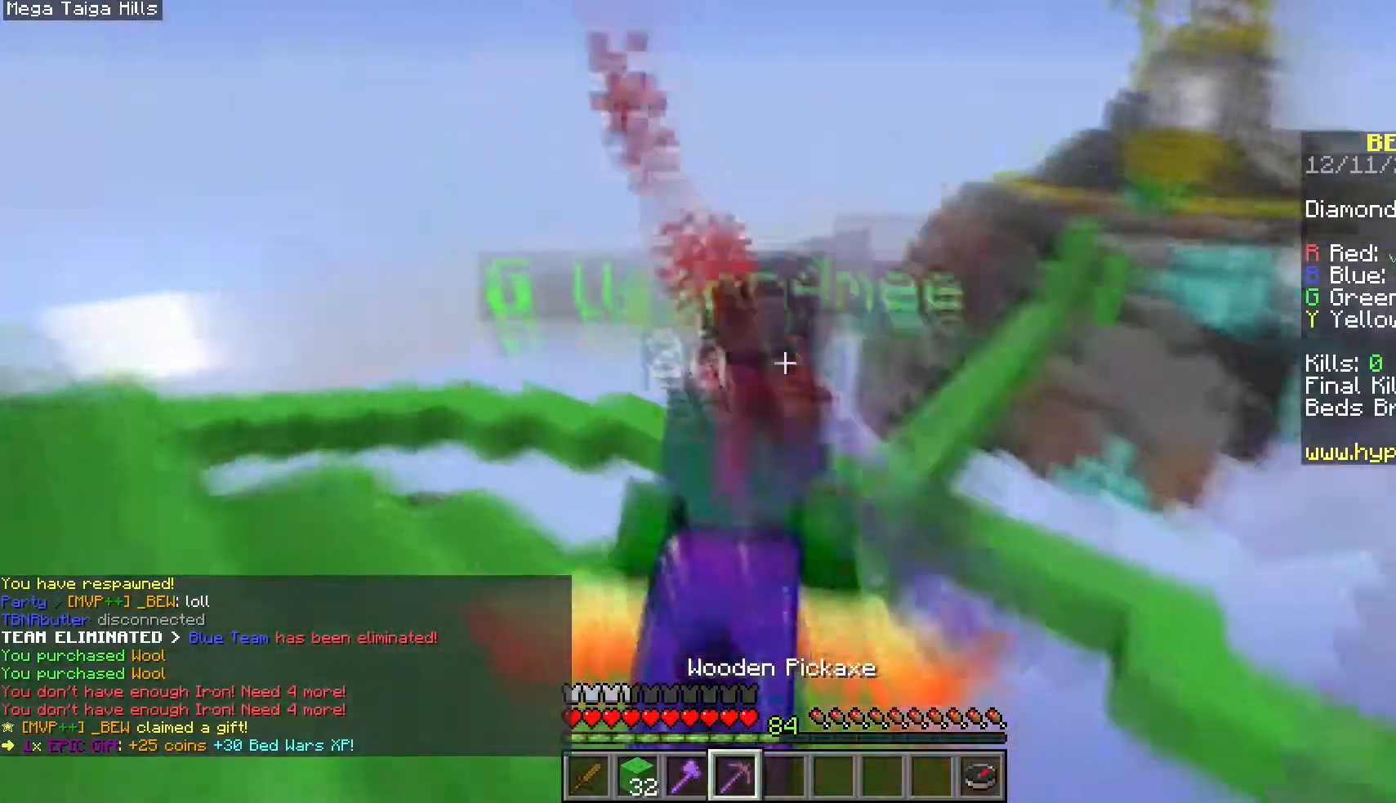
{"keys": ["w"], "mouse": [], "events": [[67, "mouse_left", "up"], [133, "mouse_left", "down"], [267, "mouse_left", "up"]]}
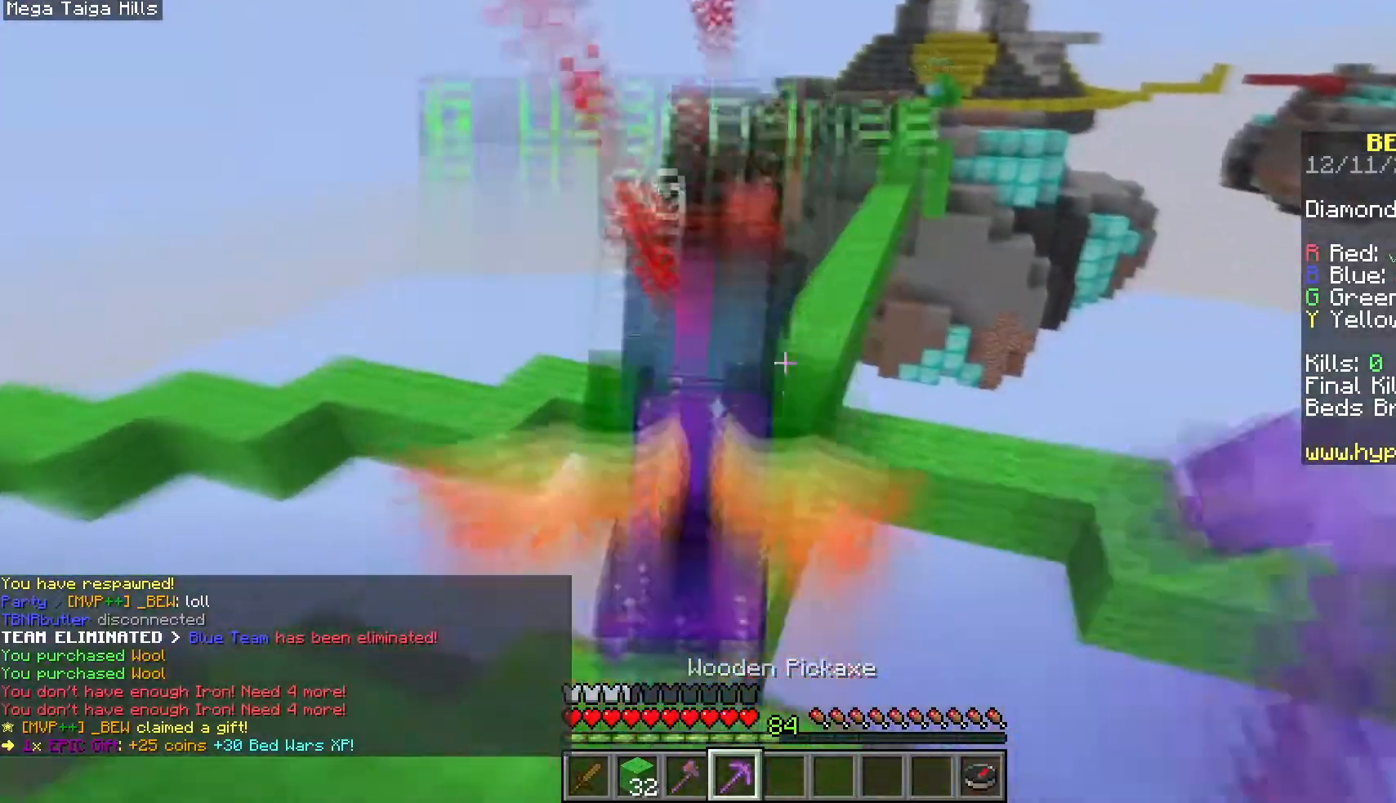
{"keys": ["space", "w"], "mouse": [], "events": [[150, "space", "down"]]}
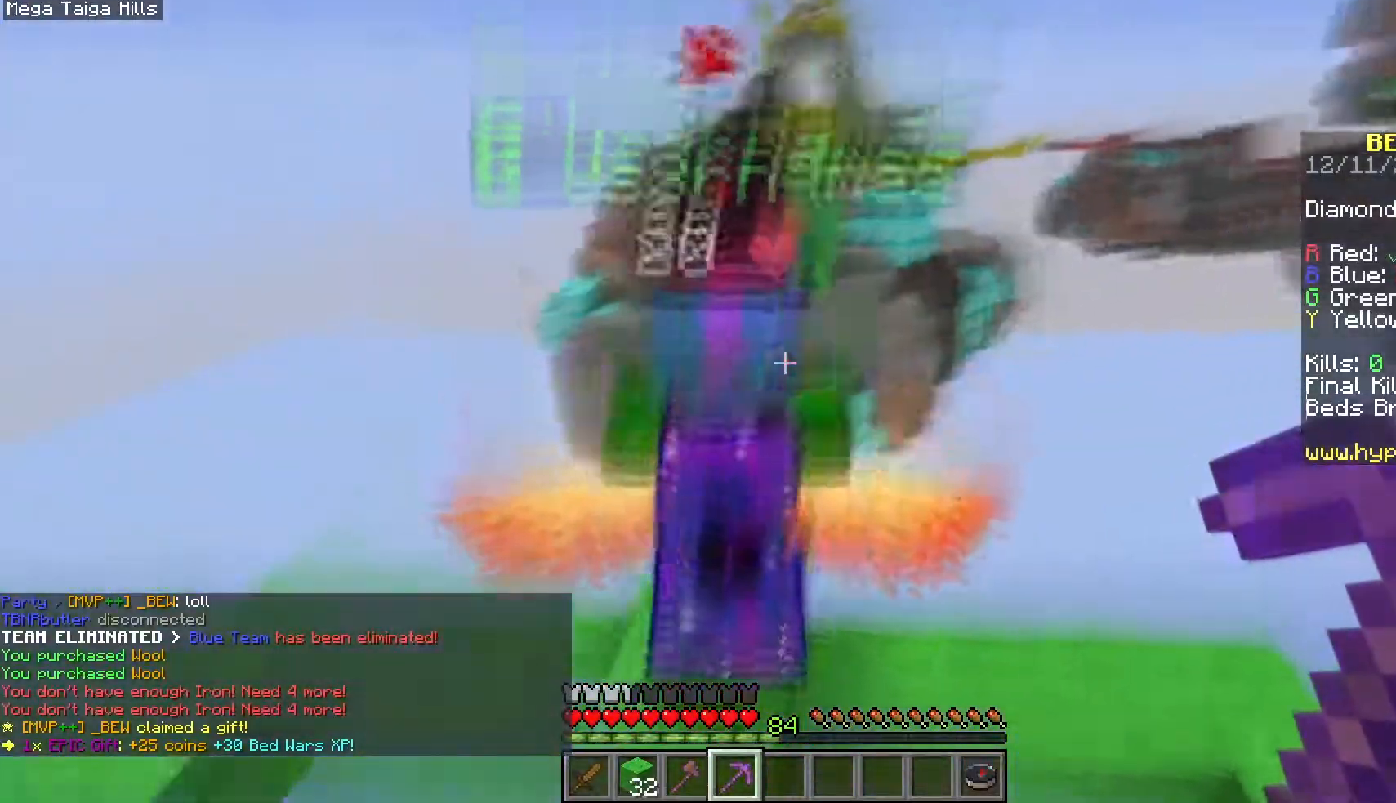
{"keys": ["space", "w"], "mouse": [], "events": [[133, "space", "up"], [283, "space", "down"]]}
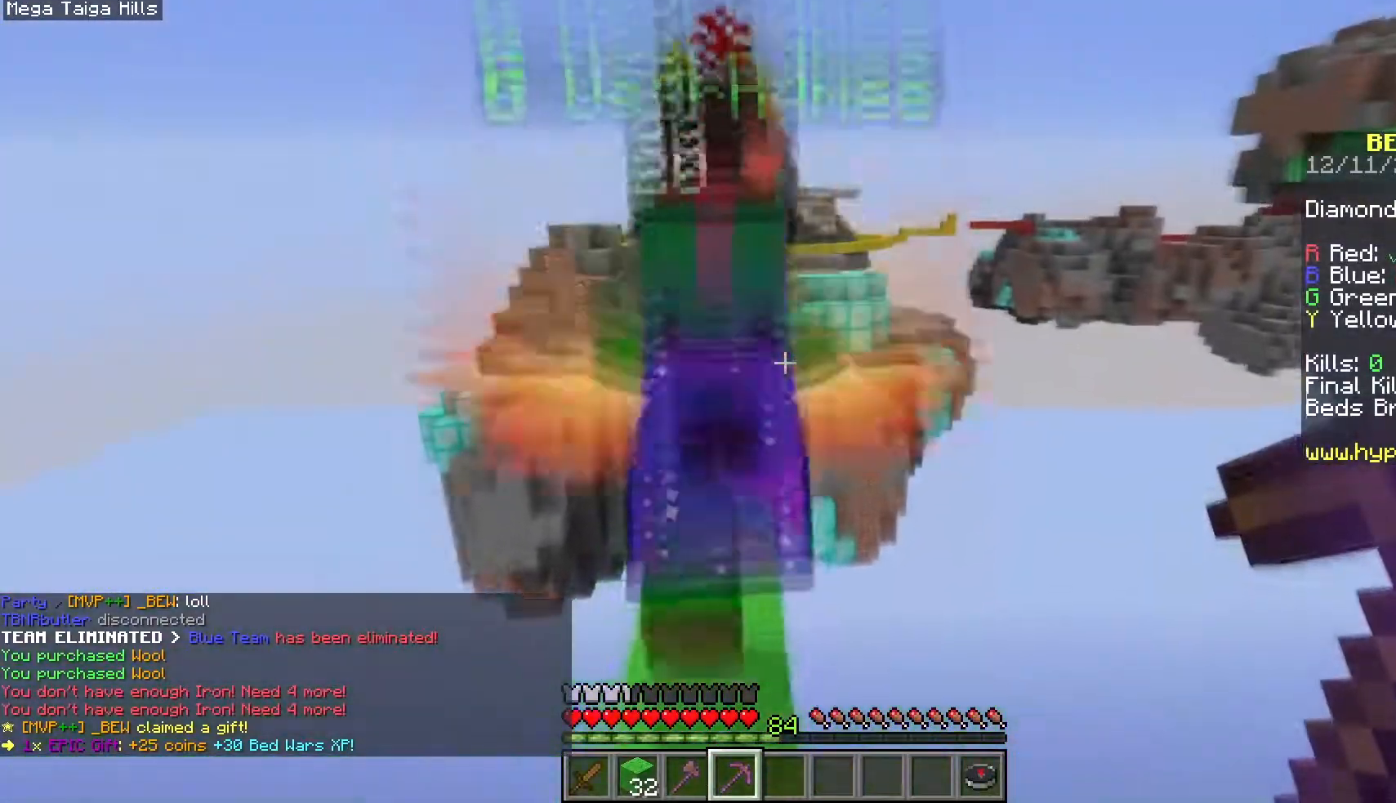
{"keys": ["w"], "mouse": [], "events": [[150, "space", "up"]]}
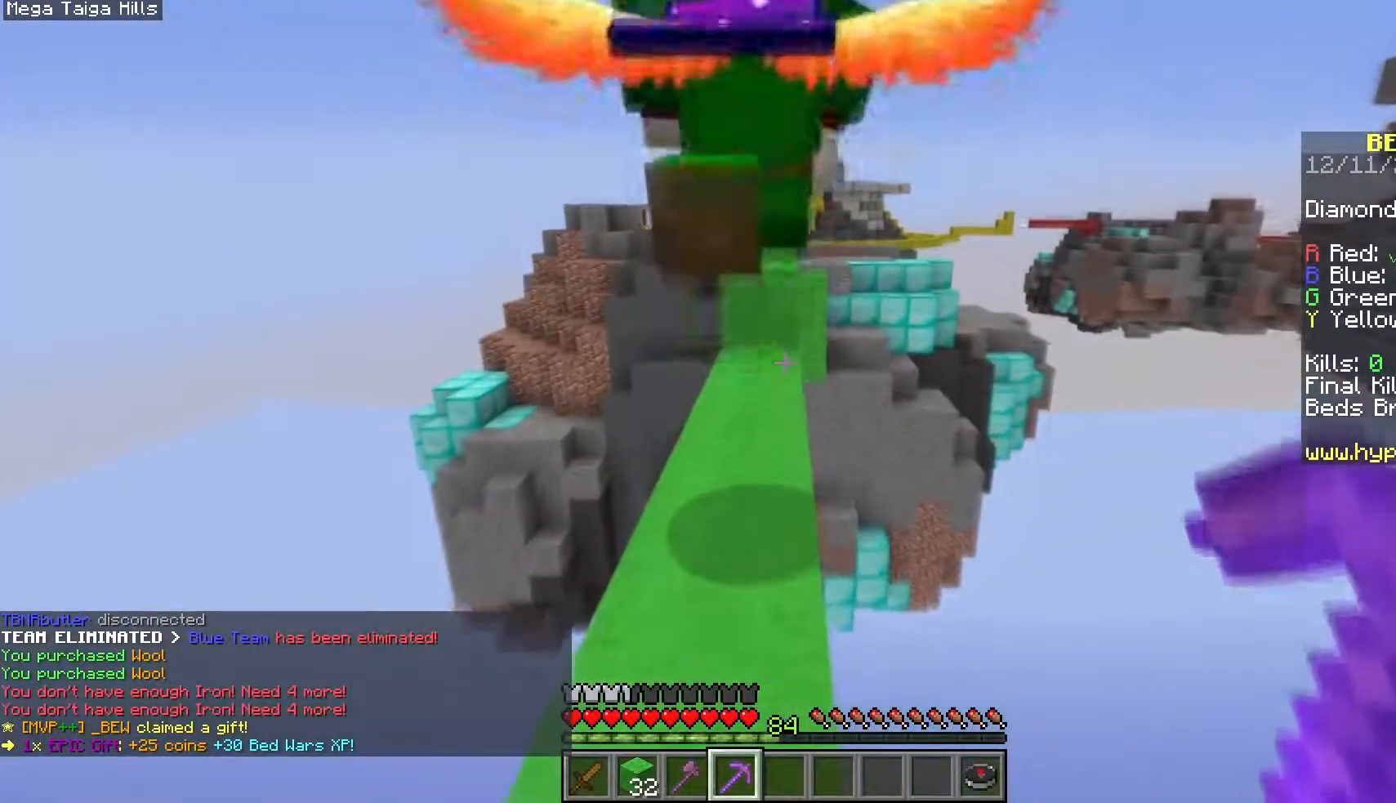
{"keys": ["w"], "mouse": [], "events": []}
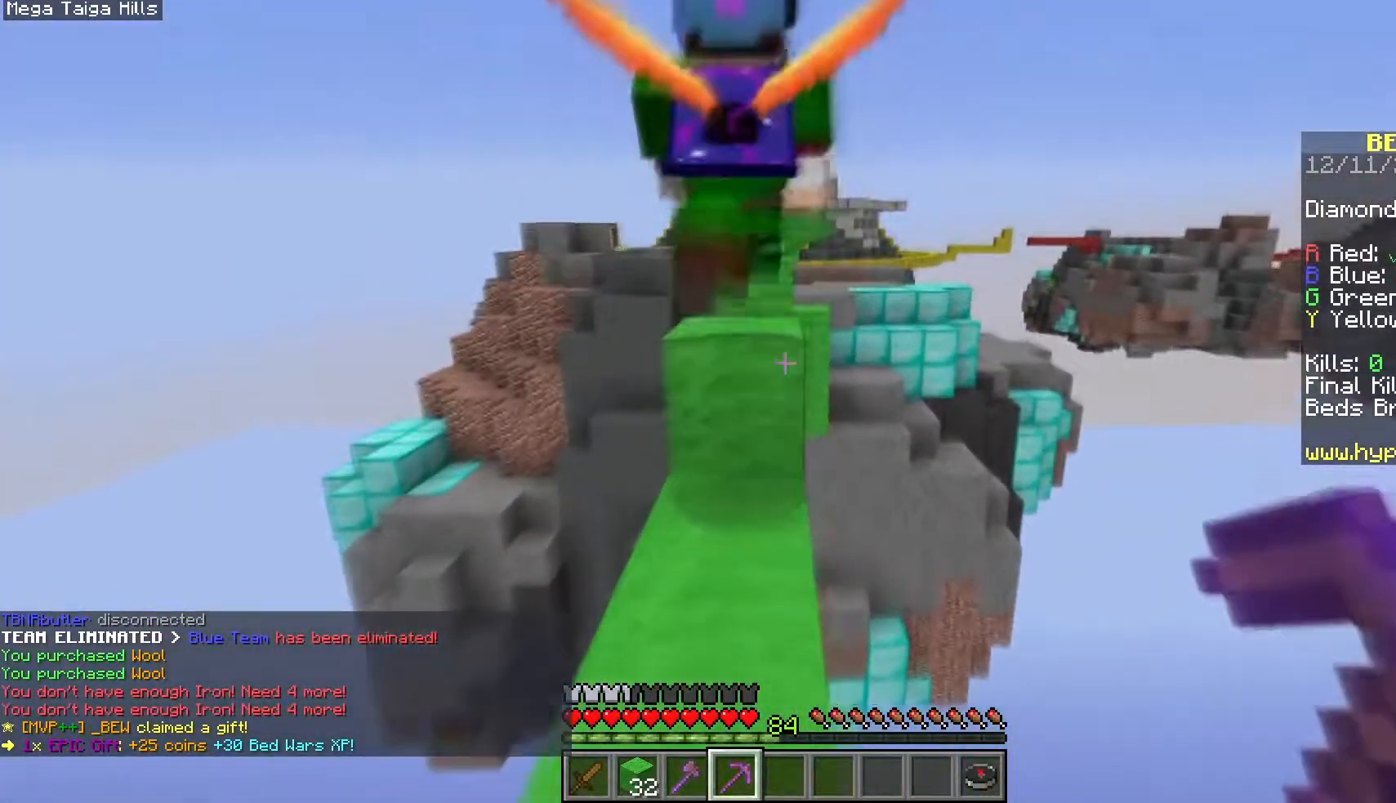
{"keys": ["space", "w"], "mouse": [], "events": [[350, "space", "down"]]}
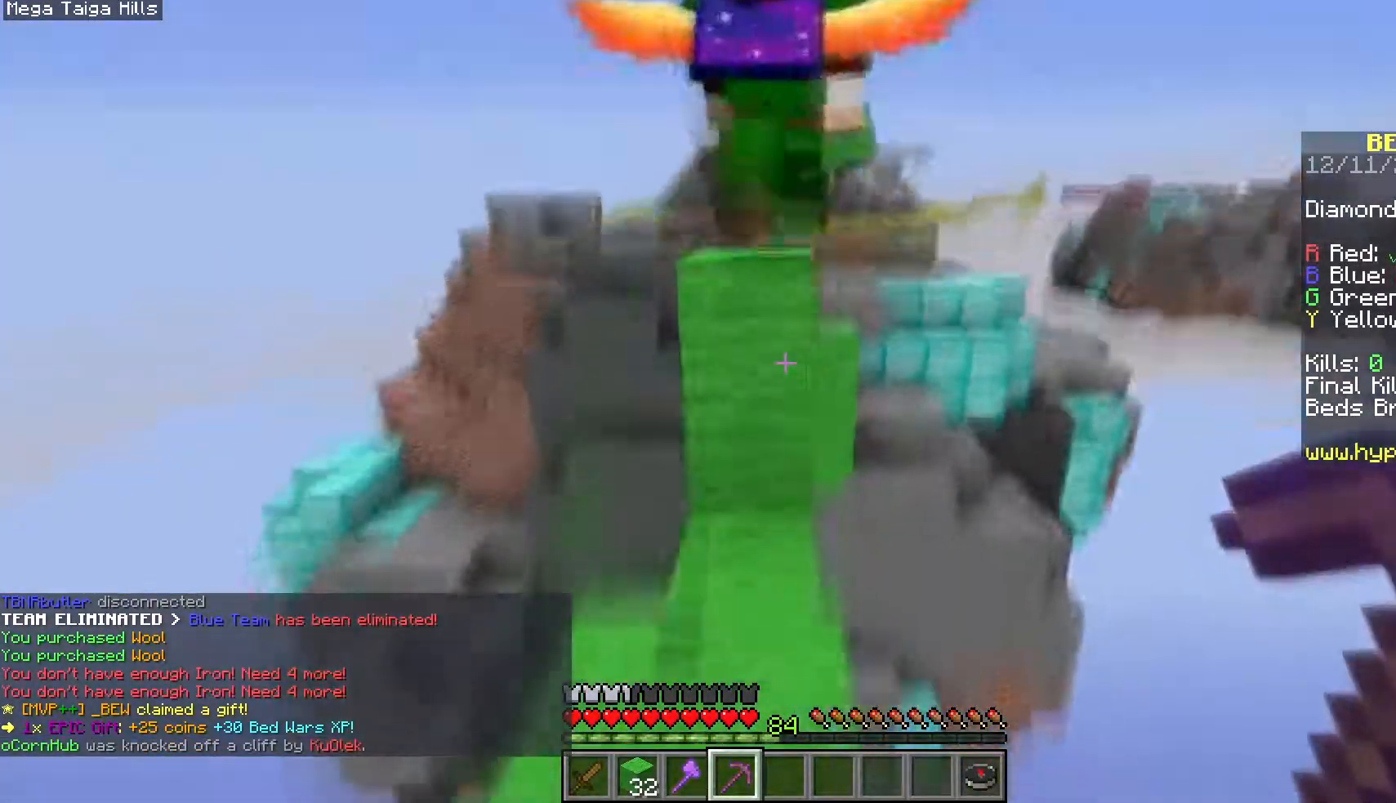
{"keys": ["w"], "mouse": [], "events": [[50, "space", "up"], [250, "space", "down"], [467, "space", "up"]]}
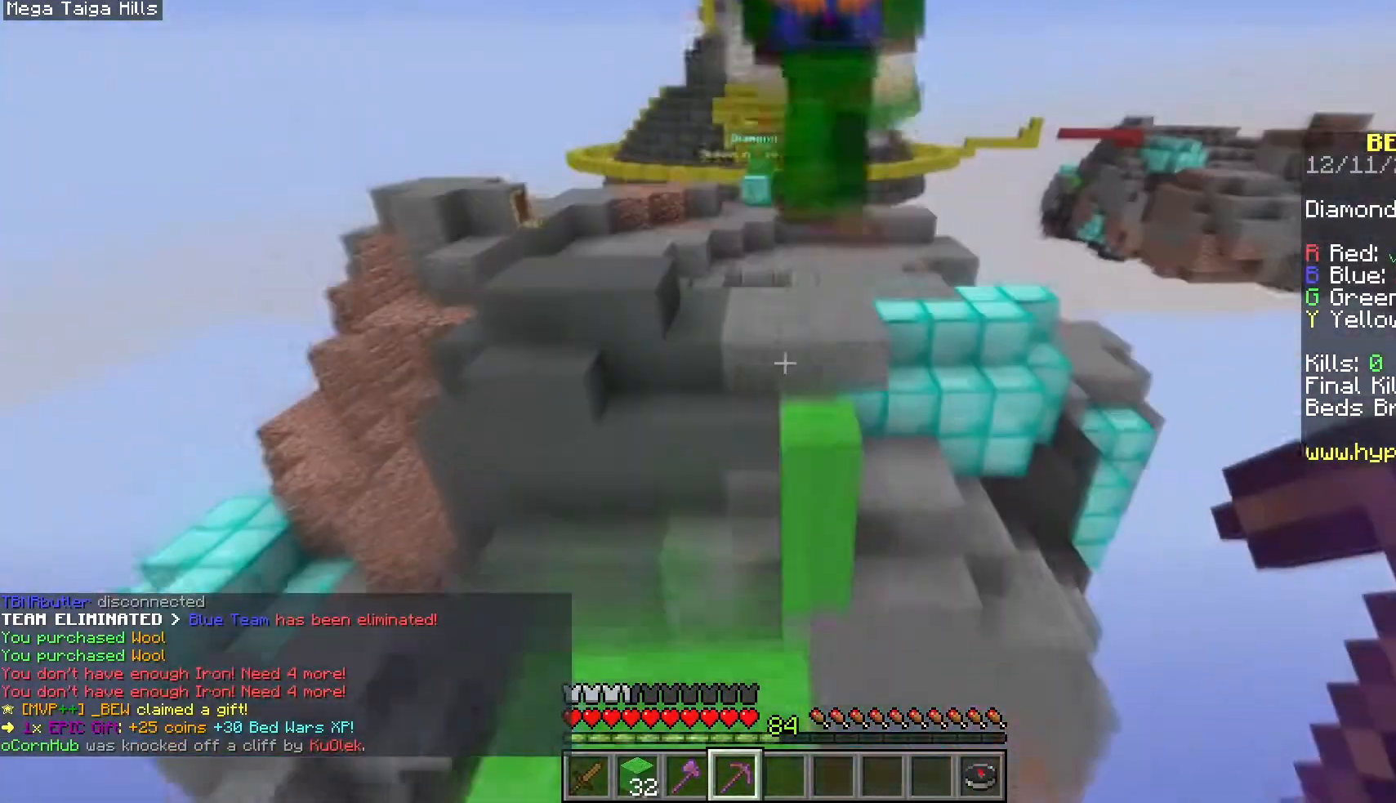
{"keys": ["space", "w"], "mouse": [], "events": [[133, "space", "down"]]}
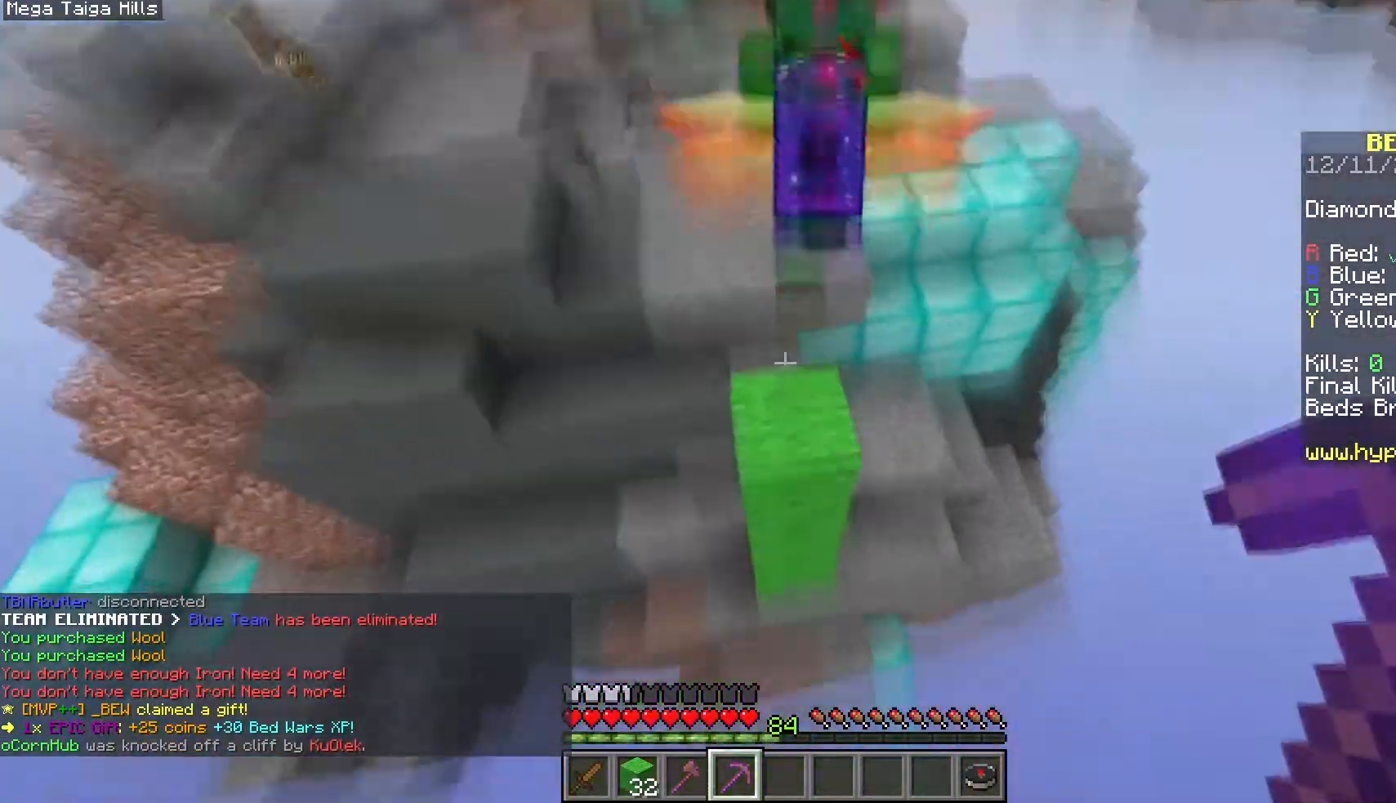
{"keys": ["w"], "mouse": [], "events": [[33, "space", "up"], [183, "mouse_right", "down"], [350, "mouse_right", "up"]]}
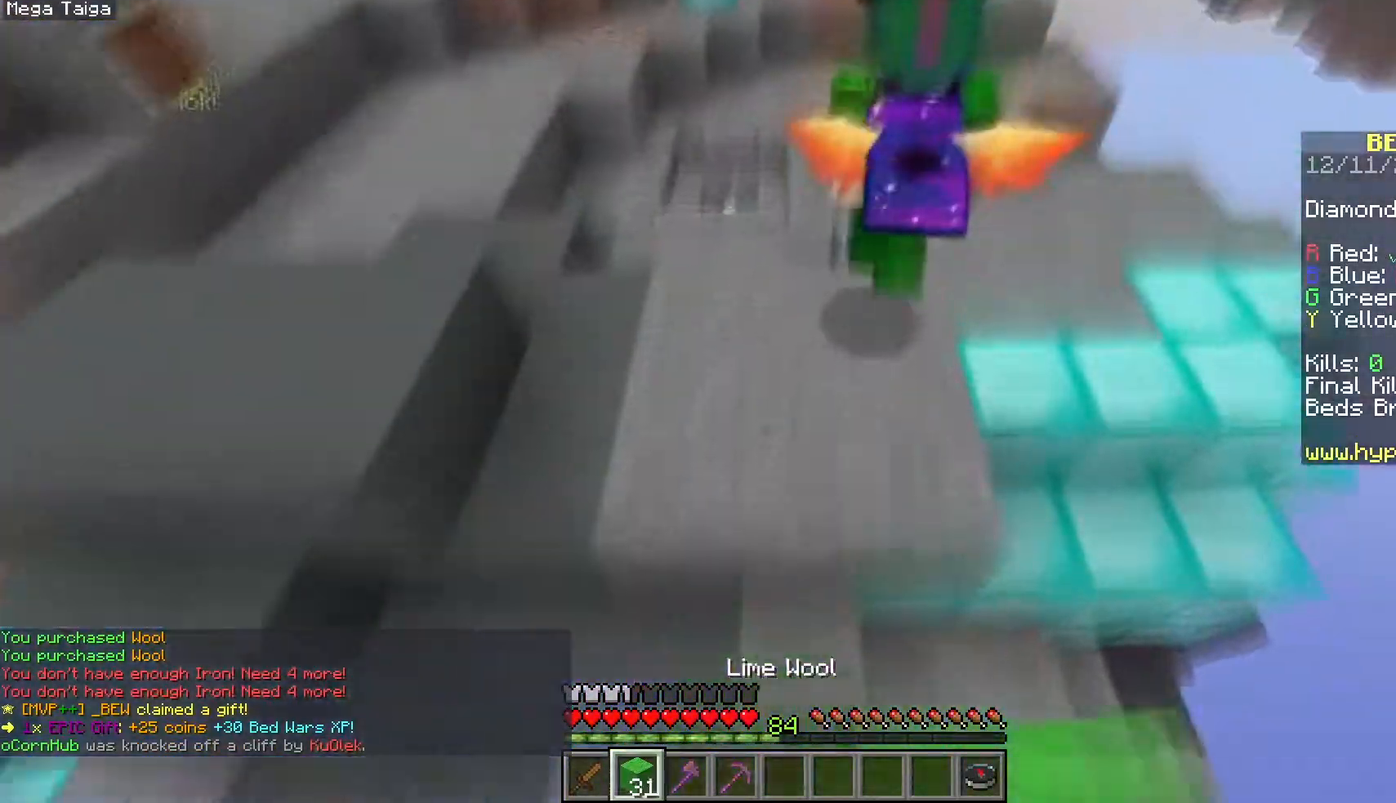
{"keys": ["space", "w"], "mouse": [], "events": [[383, "space", "down"]]}
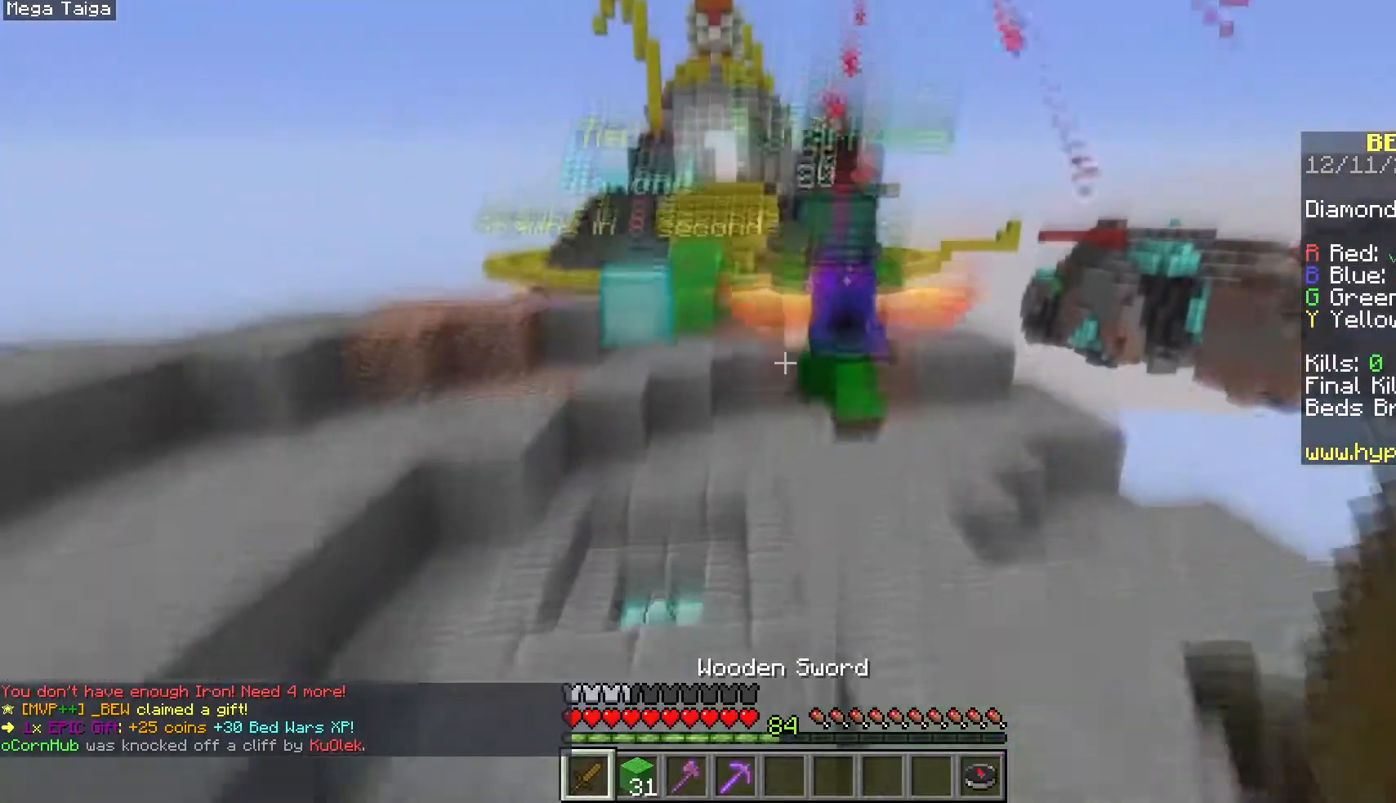
{"keys": ["space", "w"], "mouse": [], "events": []}
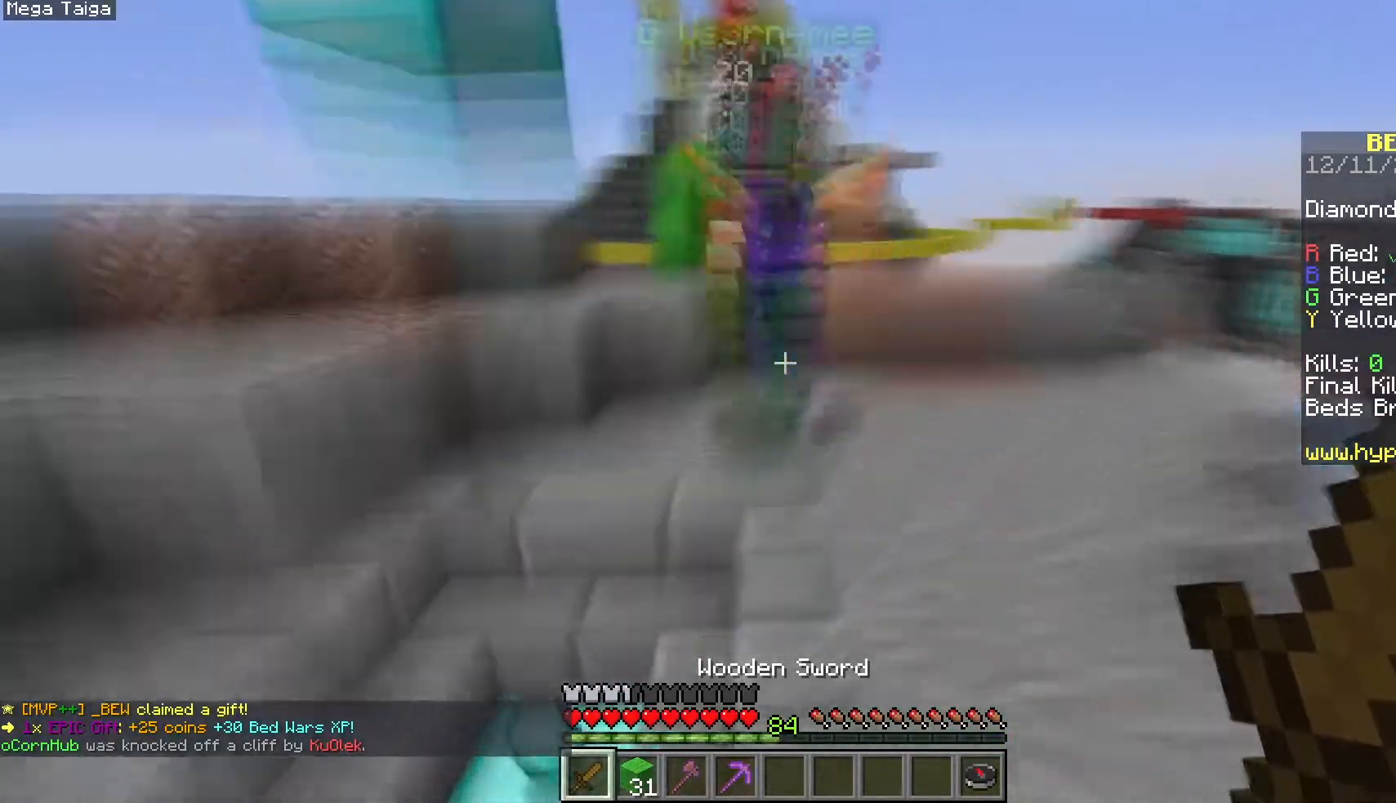
{"keys": ["a", "w"], "mouse": [], "events": [[317, "space", "up"], [483, "a", "down"]]}
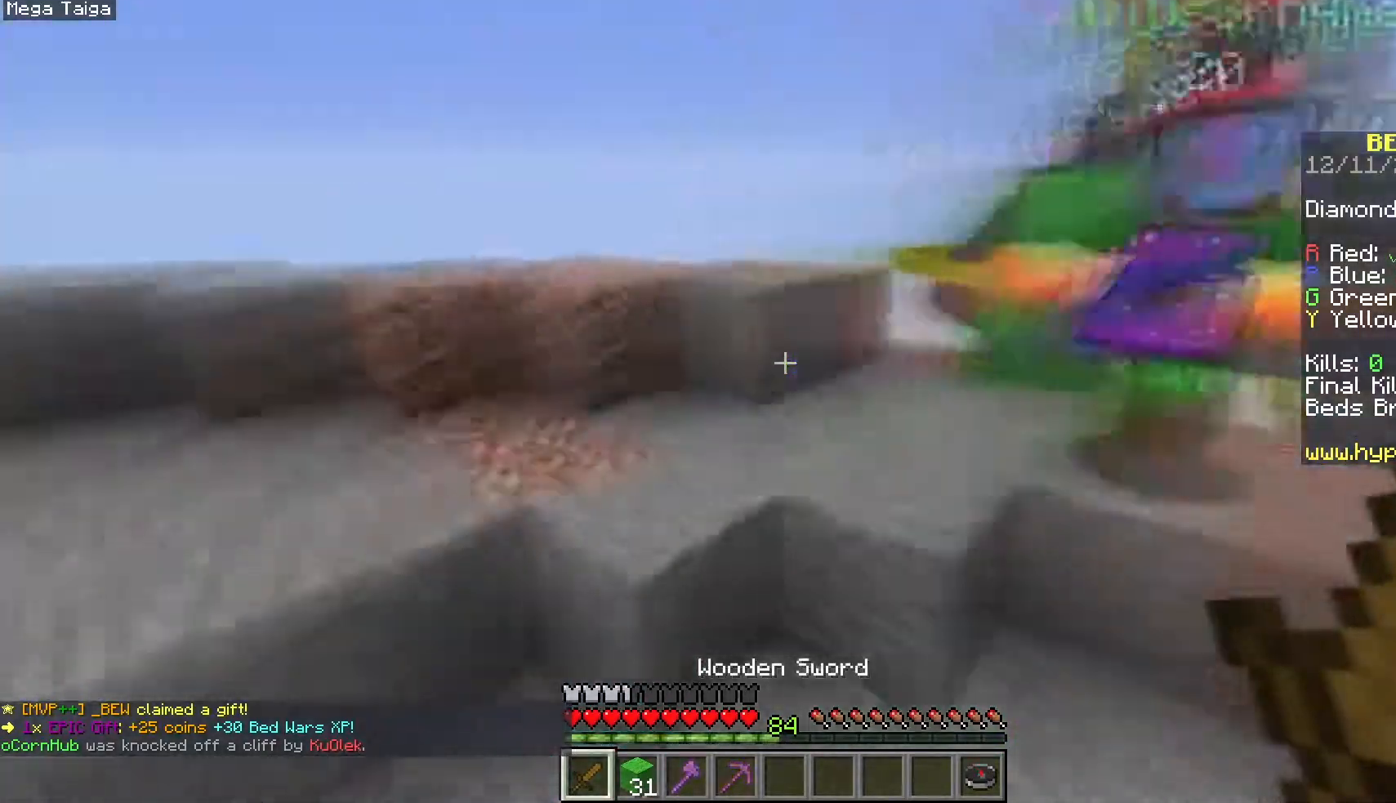
{"keys": ["w"], "mouse": [], "events": [[67, "space", "down"], [283, "space", "up"], [300, "a", "up"]]}
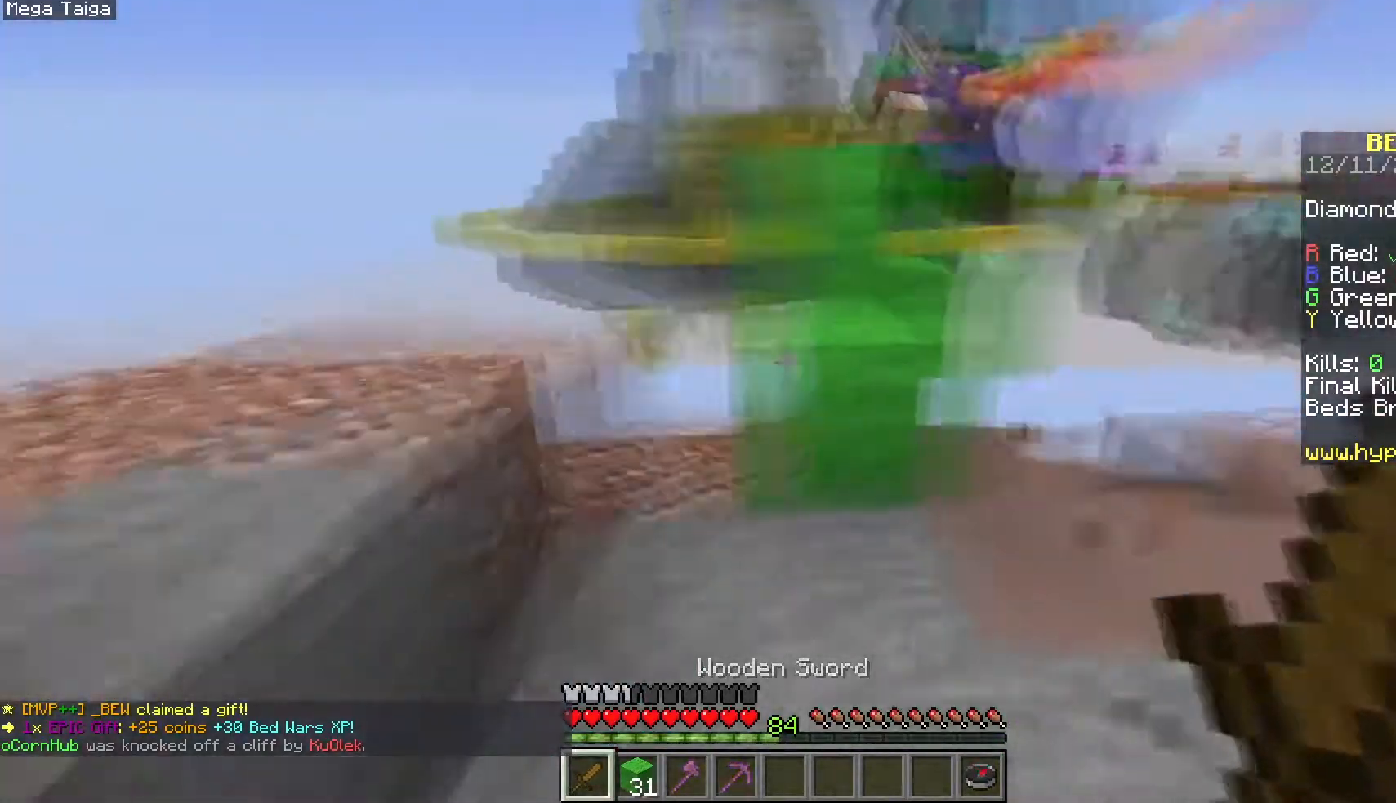
{"keys": ["space", "w"], "mouse": [], "events": [[50, "d", "down"], [50, "space", "down"], [367, "space", "up"], [400, "d", "up"], [450, "space", "down"]]}